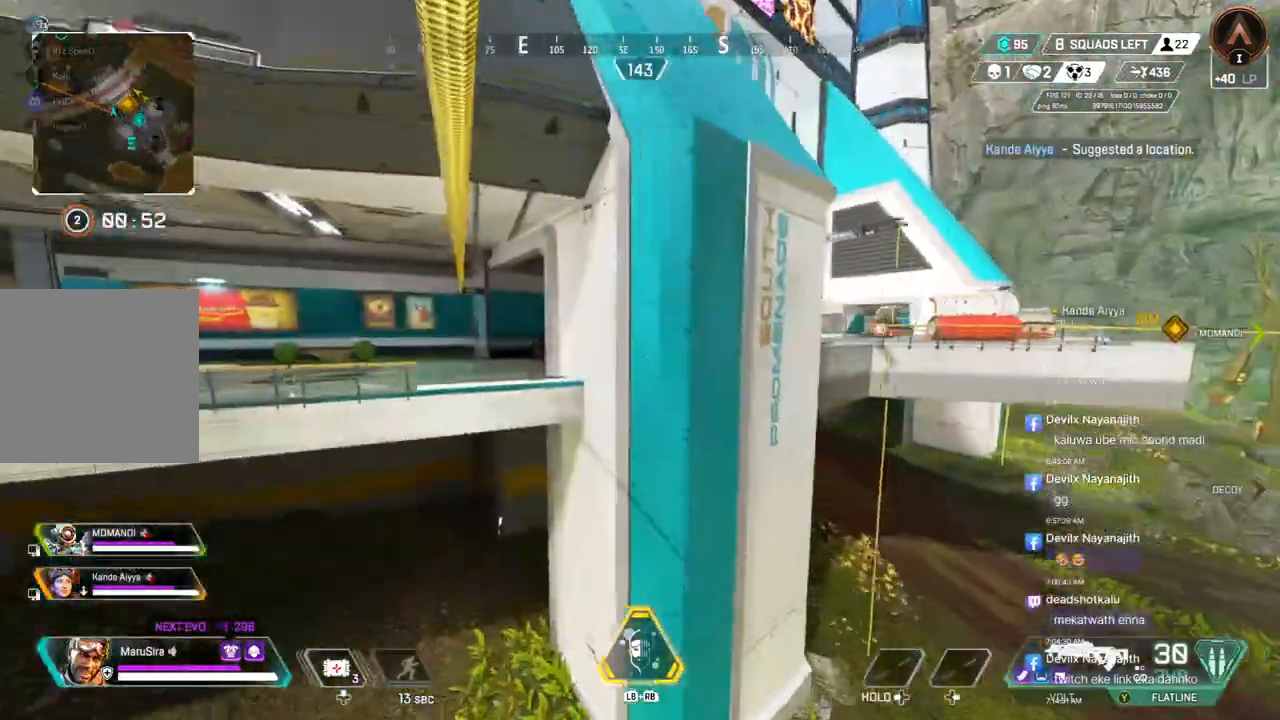
Gameplay with a controller (Xbox layout); each line is a JSON object with the inputs held at the frame after it. "events" lists button and stick changes between this image and that frame as [ms after this image, input, new state], when the widget could be followed in between. Not read: HOME.
{"buttons": [], "left_stick": "up", "right_stick": "center", "events": []}
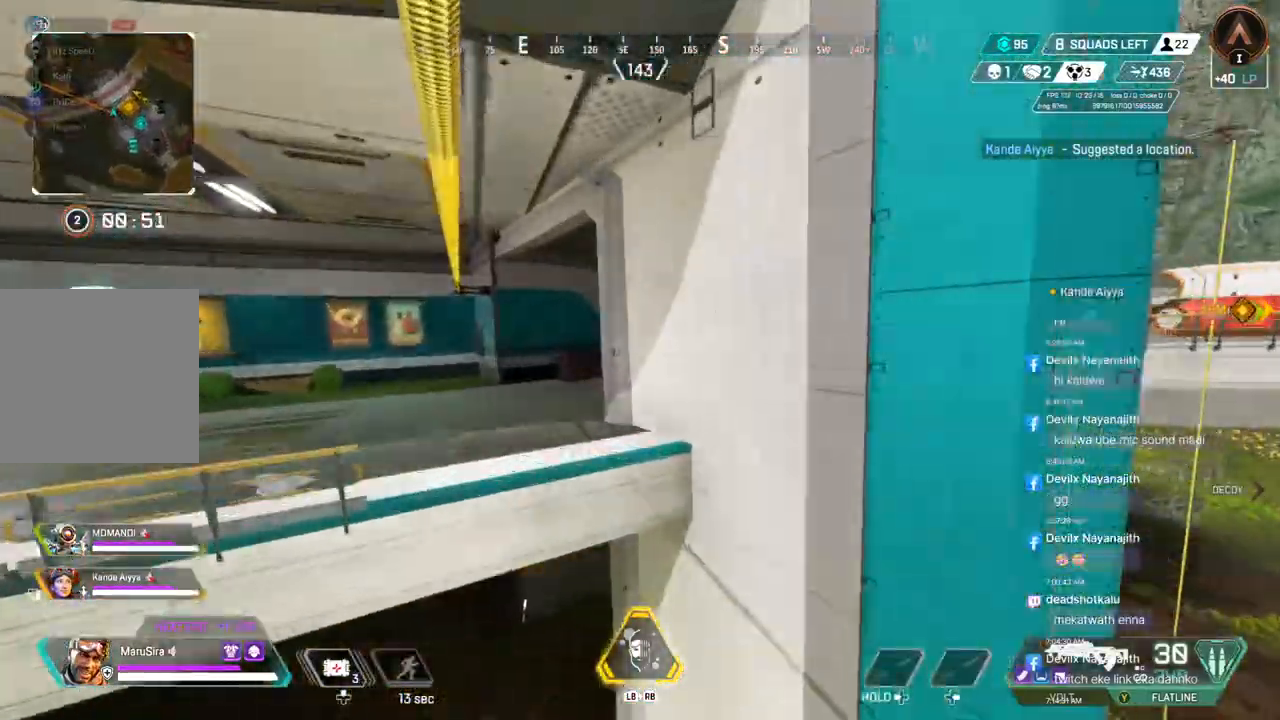
{"buttons": ["A"], "left_stick": "up", "right_stick": "center", "events": [[400, "A", "down"]]}
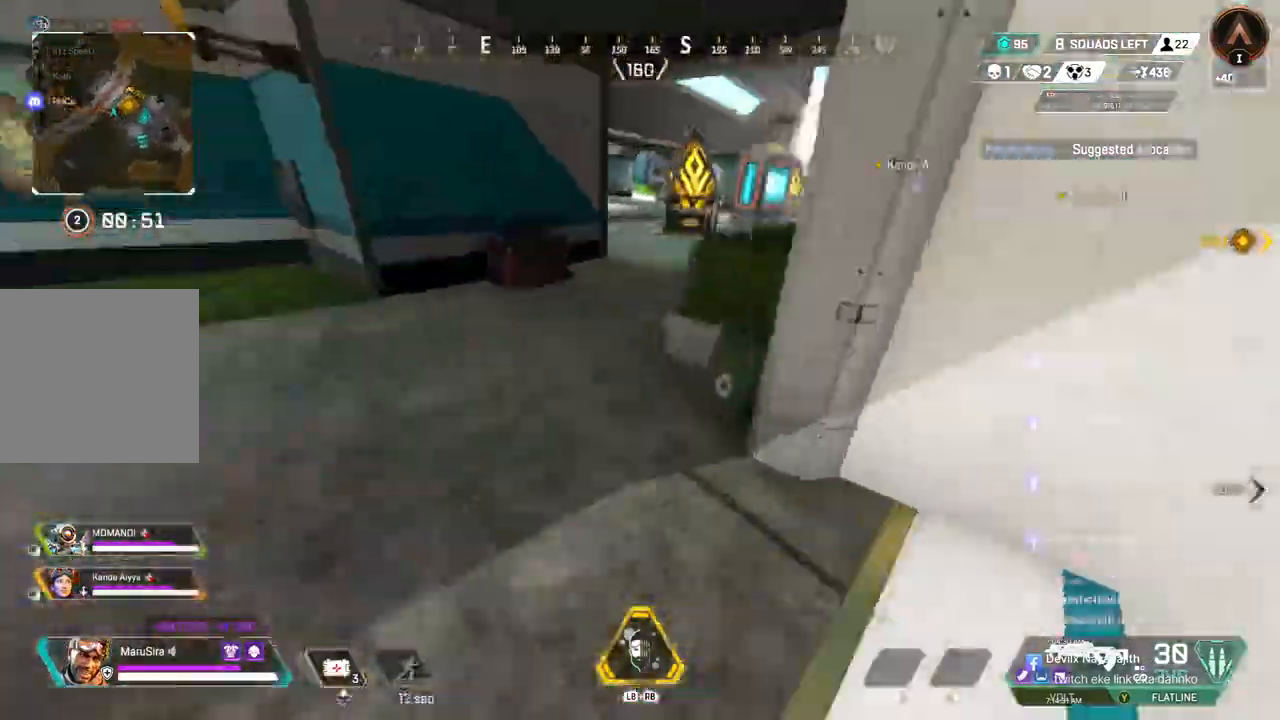
{"buttons": [], "left_stick": "up", "right_stick": "center", "events": [[67, "A", "up"]]}
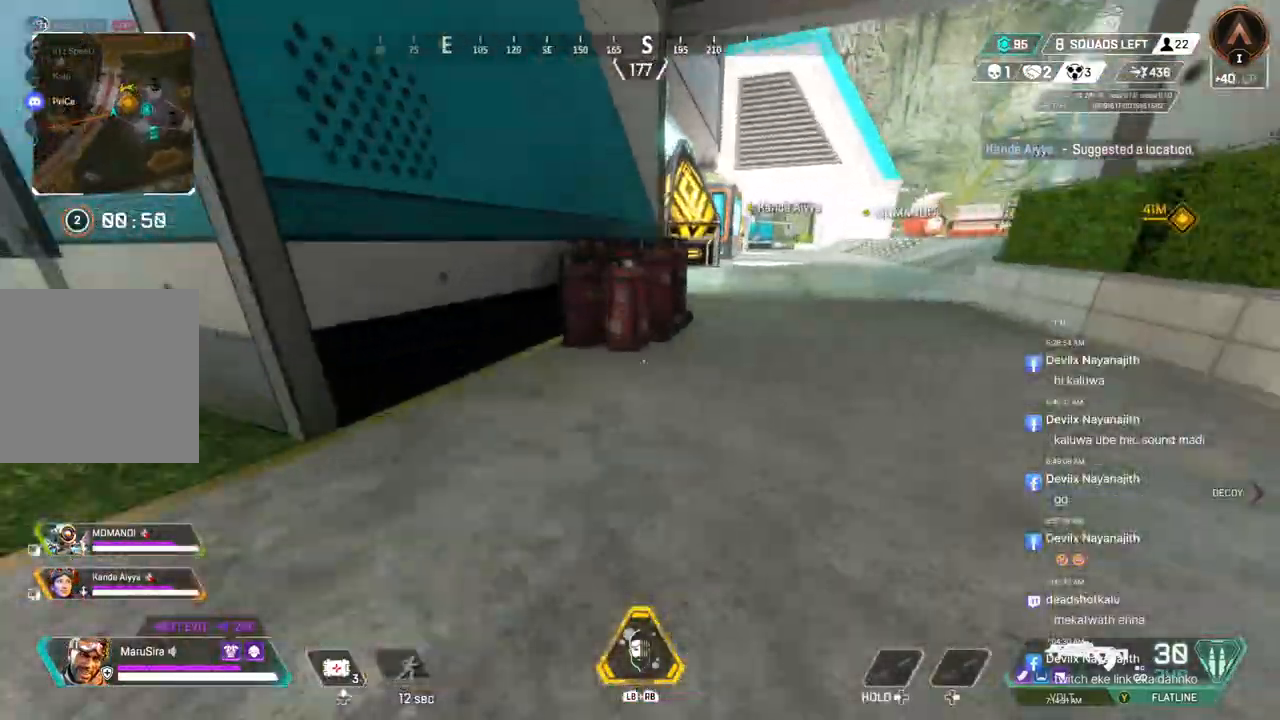
{"buttons": [], "left_stick": "up", "right_stick": "up-right", "events": [[133, "right_stick", "up-right"]]}
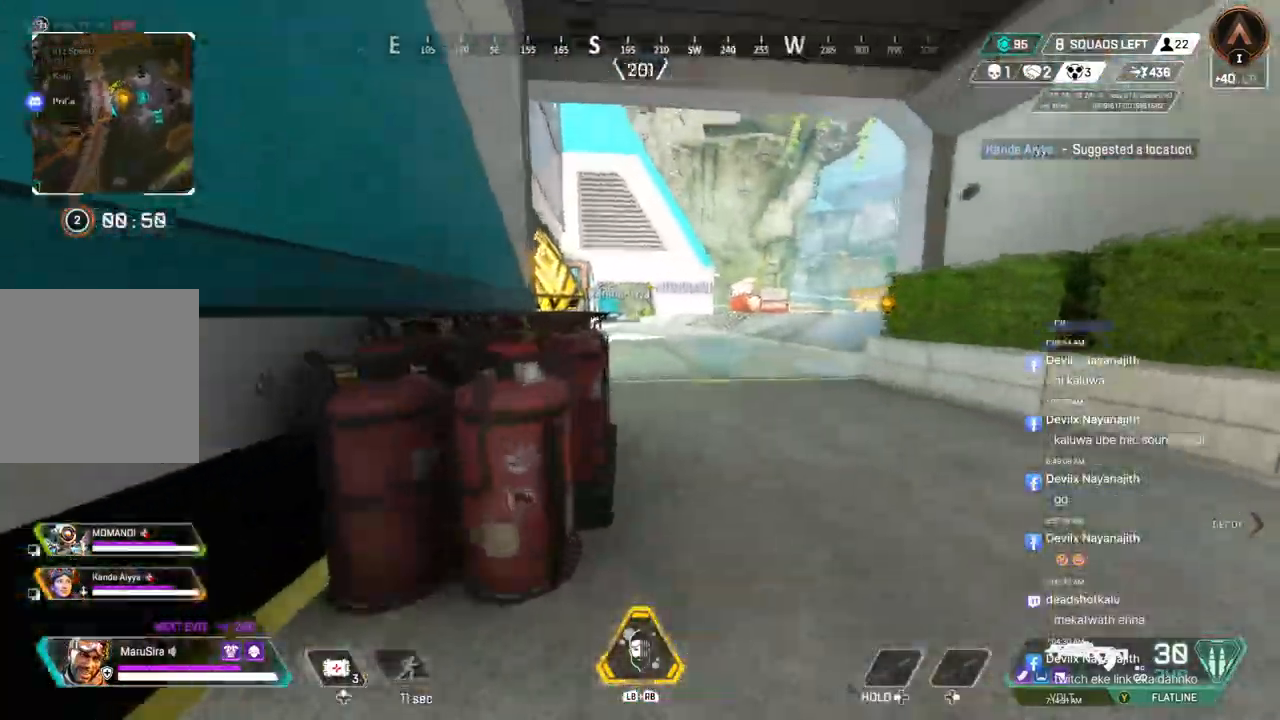
{"buttons": [], "left_stick": "up", "right_stick": "center", "events": [[100, "right_stick", "center"]]}
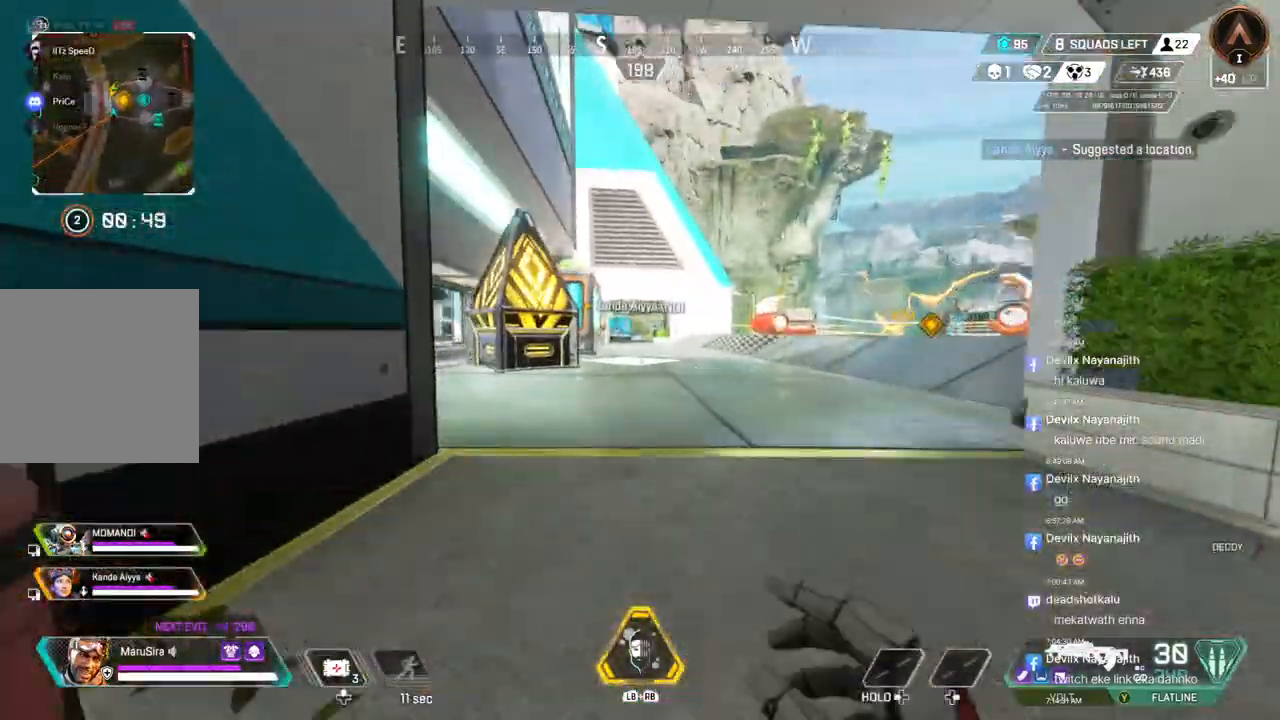
{"buttons": ["A"], "left_stick": "up", "right_stick": "left", "events": [[100, "B", "down"], [400, "A", "down"], [433, "right_stick", "left"], [467, "B", "up"]]}
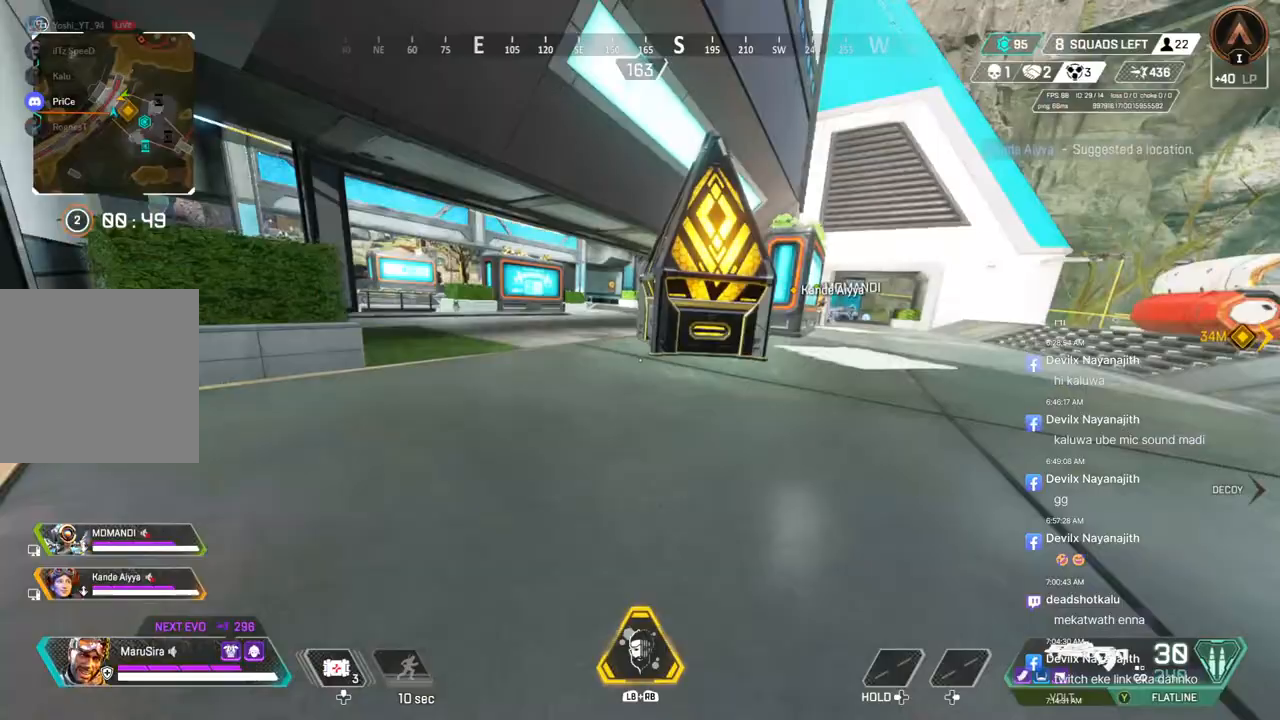
{"buttons": [], "left_stick": "up", "right_stick": "center", "events": [[33, "A", "up"], [100, "right_stick", "center"]]}
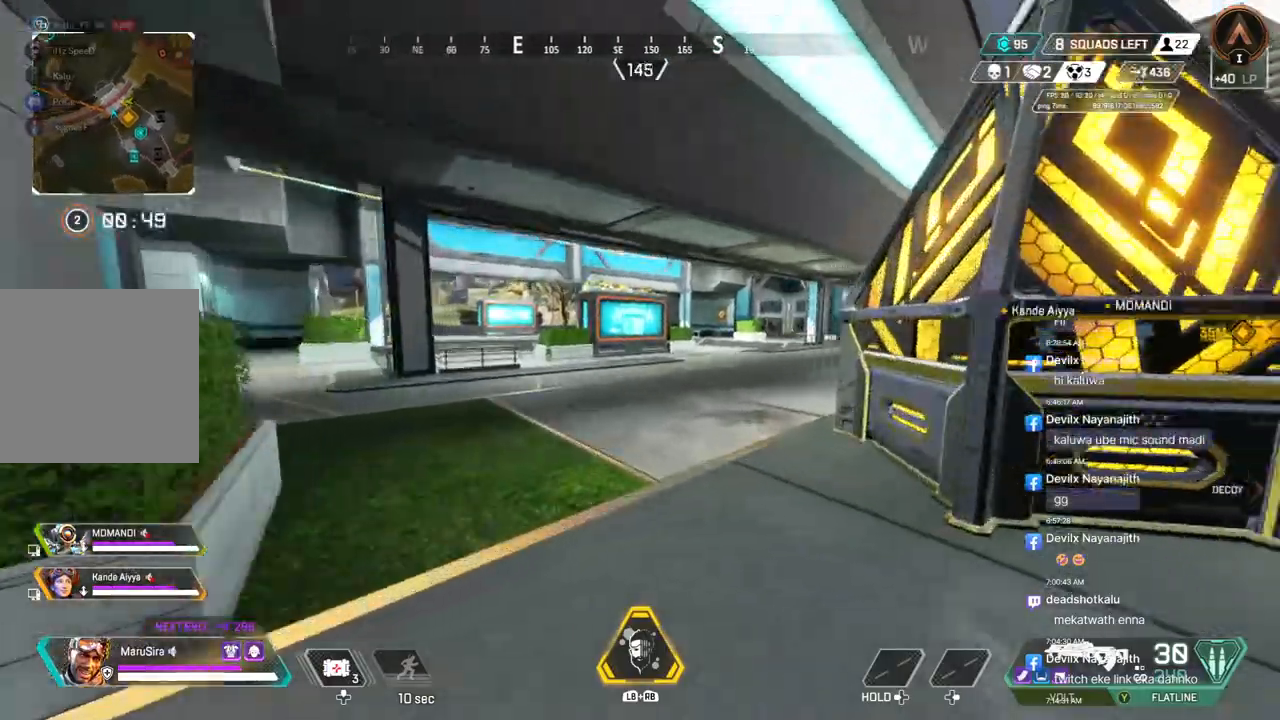
{"buttons": [], "left_stick": "up", "right_stick": "center", "events": []}
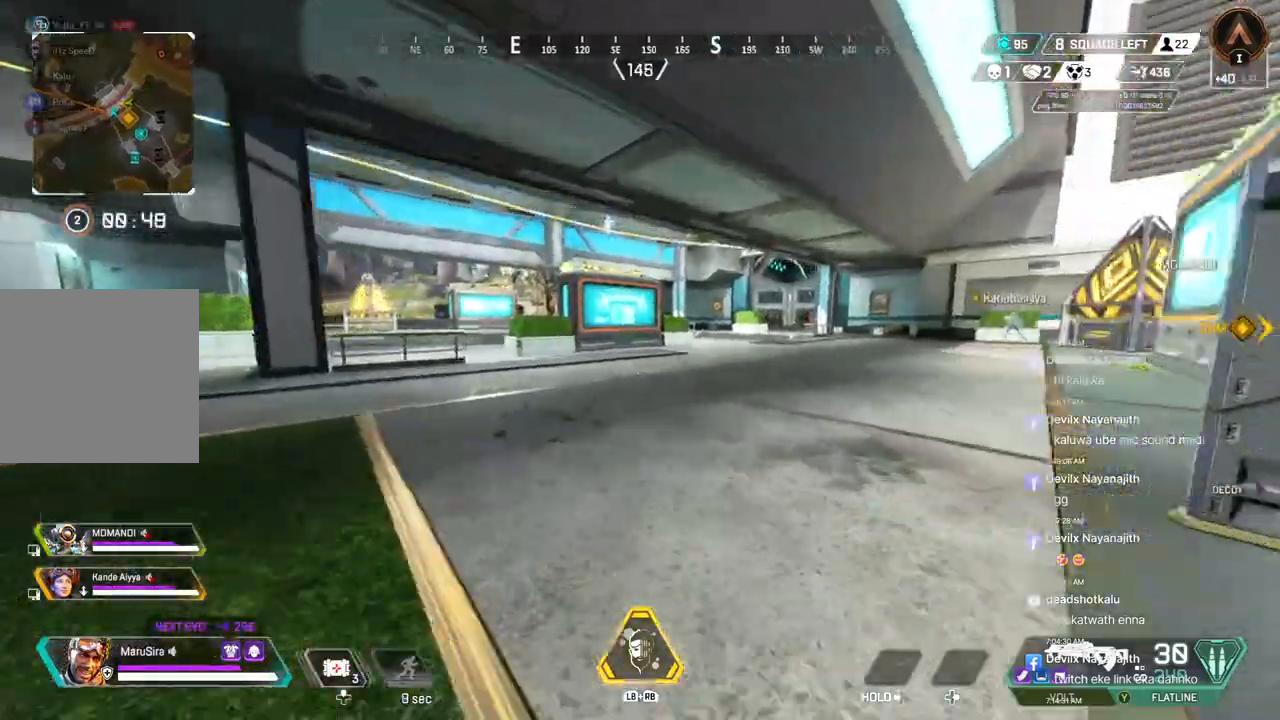
{"buttons": [], "left_stick": "up", "right_stick": "center", "events": []}
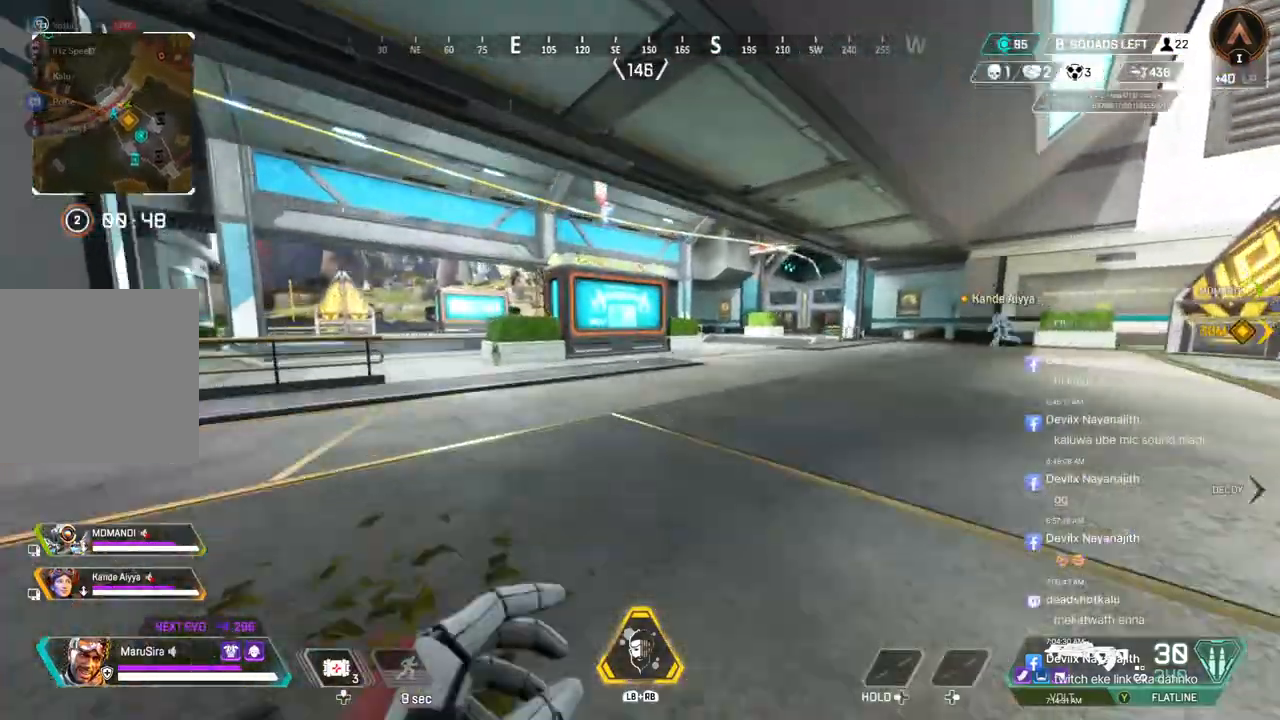
{"buttons": [], "left_stick": "up", "right_stick": "center", "events": []}
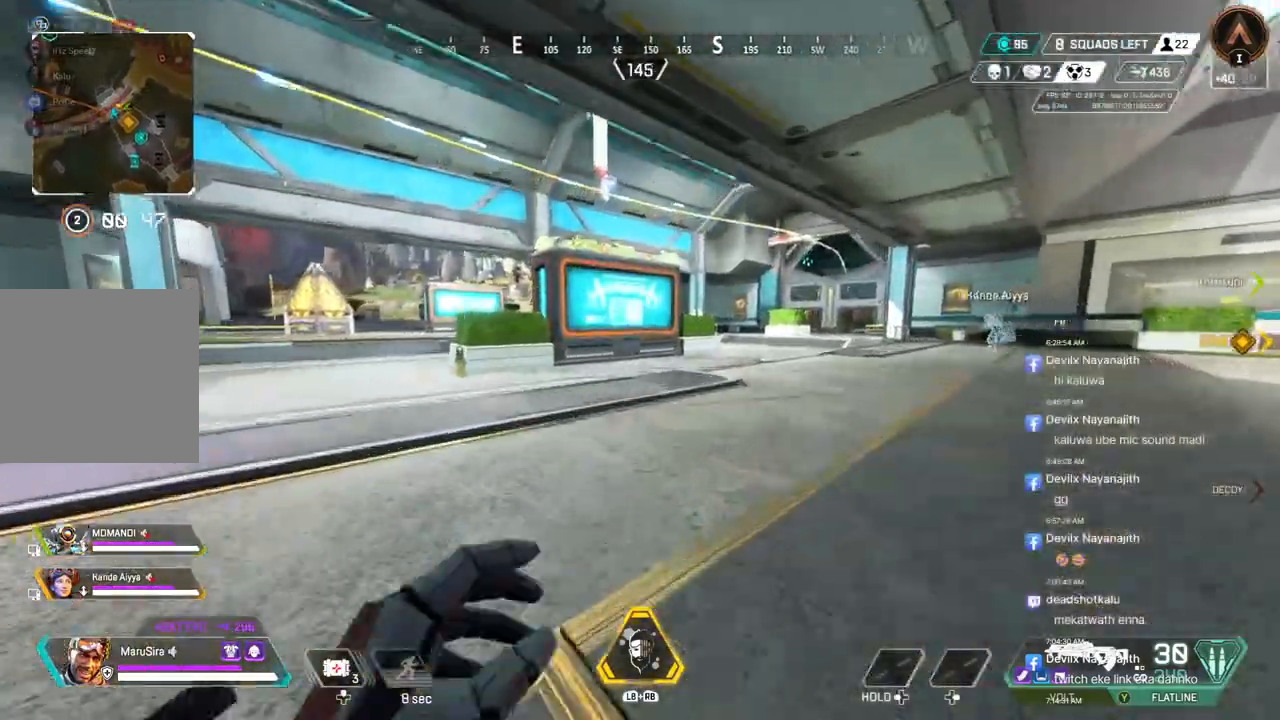
{"buttons": ["B"], "left_stick": "up", "right_stick": "center", "events": [[67, "right_stick", "up-left"], [200, "right_stick", "center"], [267, "B", "down"]]}
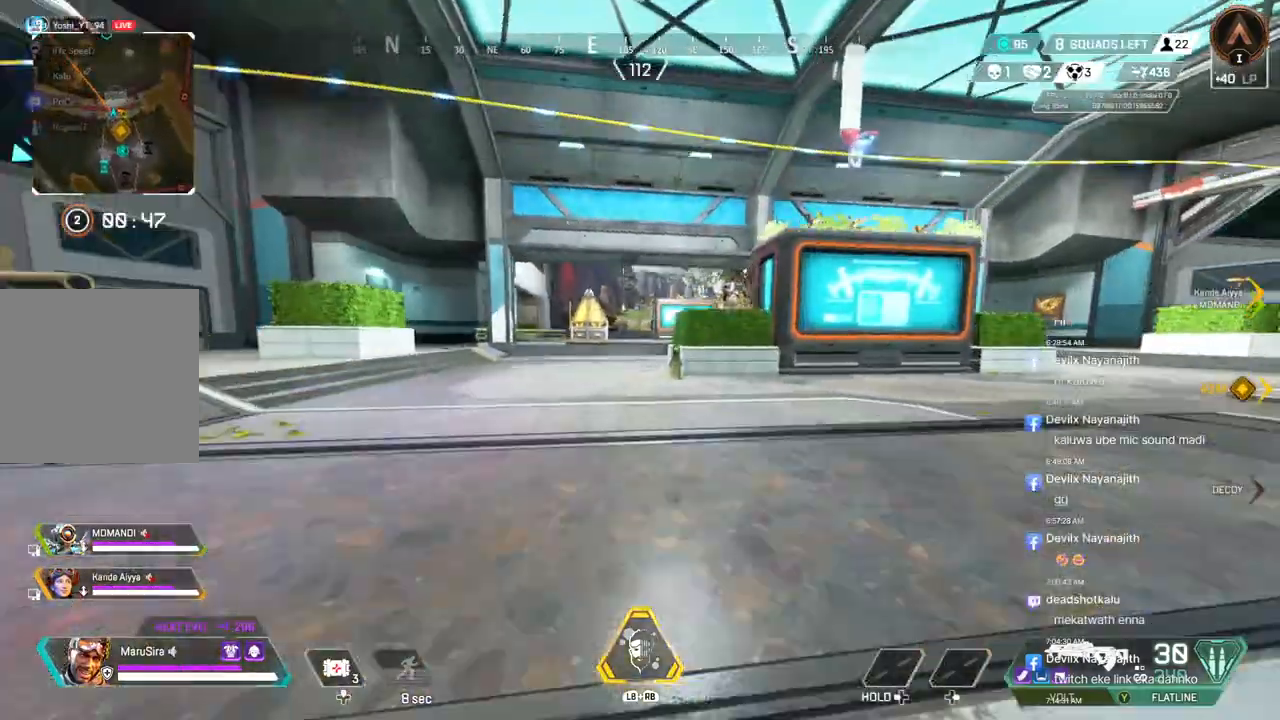
{"buttons": [], "left_stick": "up", "right_stick": "center", "events": [[67, "A", "down"], [100, "right_stick", "left"], [200, "A", "up"], [200, "B", "up"], [200, "right_stick", "center"]]}
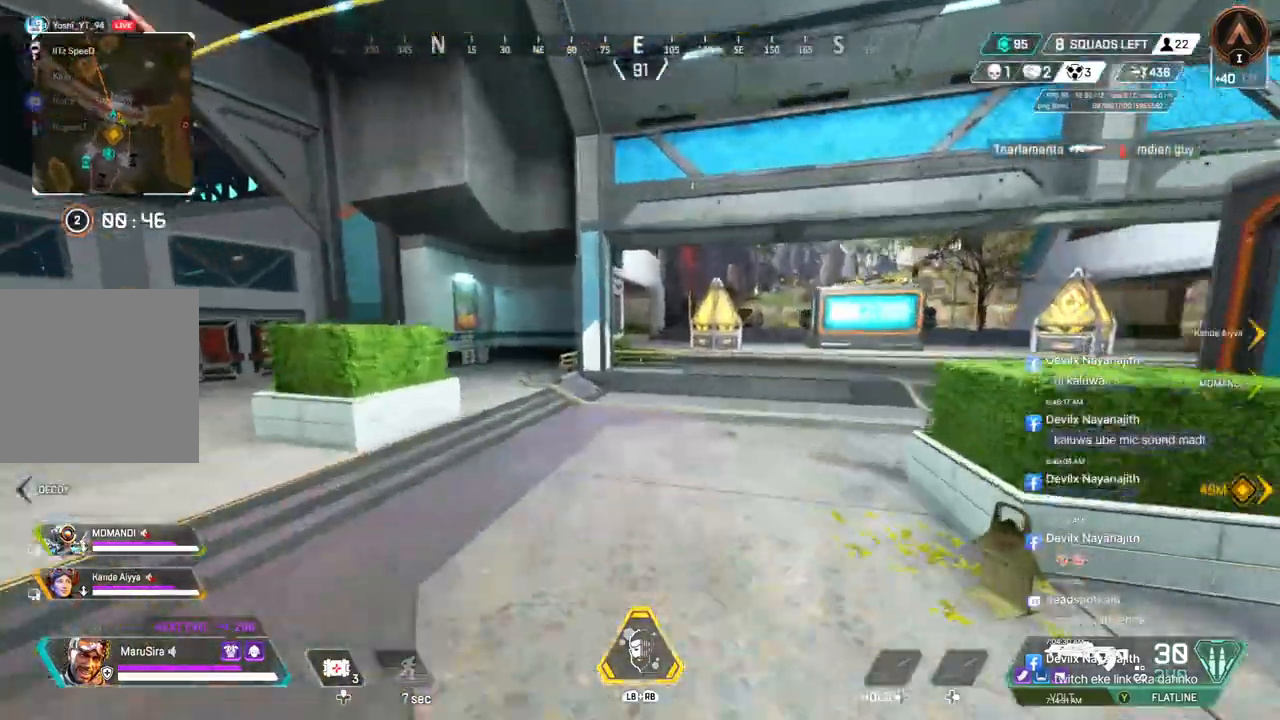
{"buttons": ["R2"], "left_stick": "up", "right_stick": "center", "events": [[467, "R2", "down"]]}
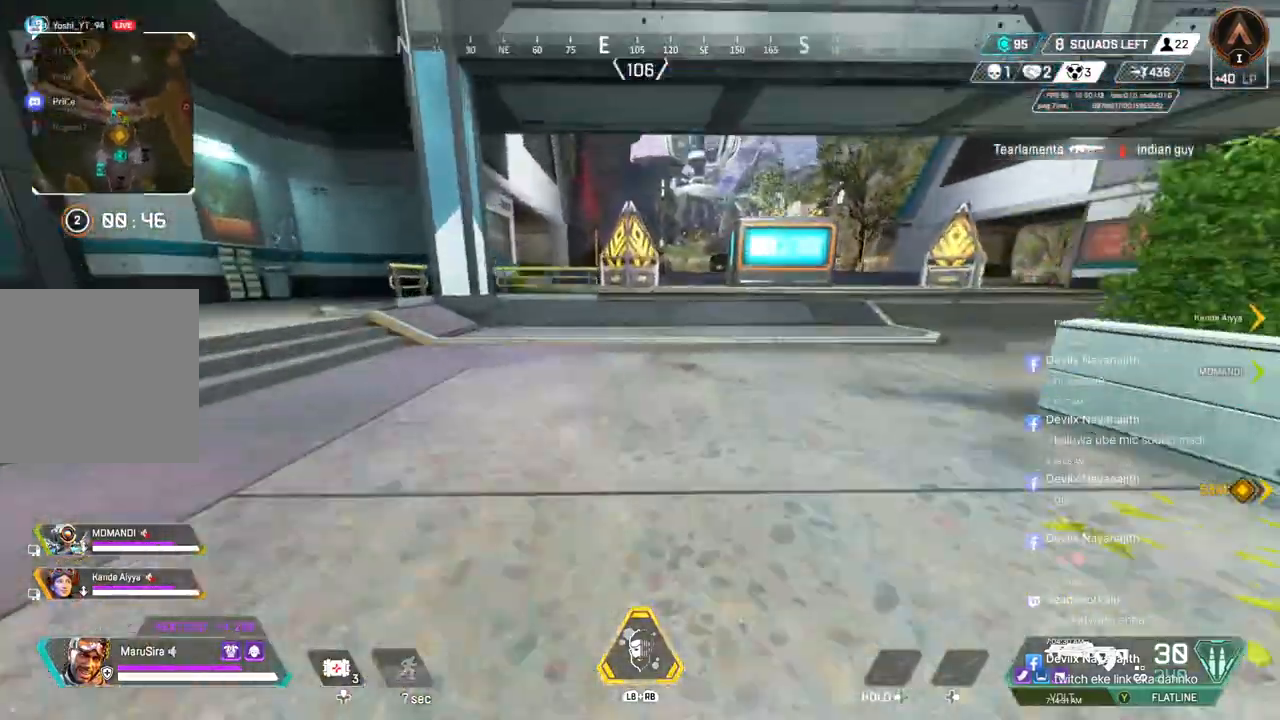
{"buttons": [], "left_stick": "up", "right_stick": "center", "events": [[100, "R2", "up"], [167, "right_stick", "up-right"], [233, "right_stick", "center"]]}
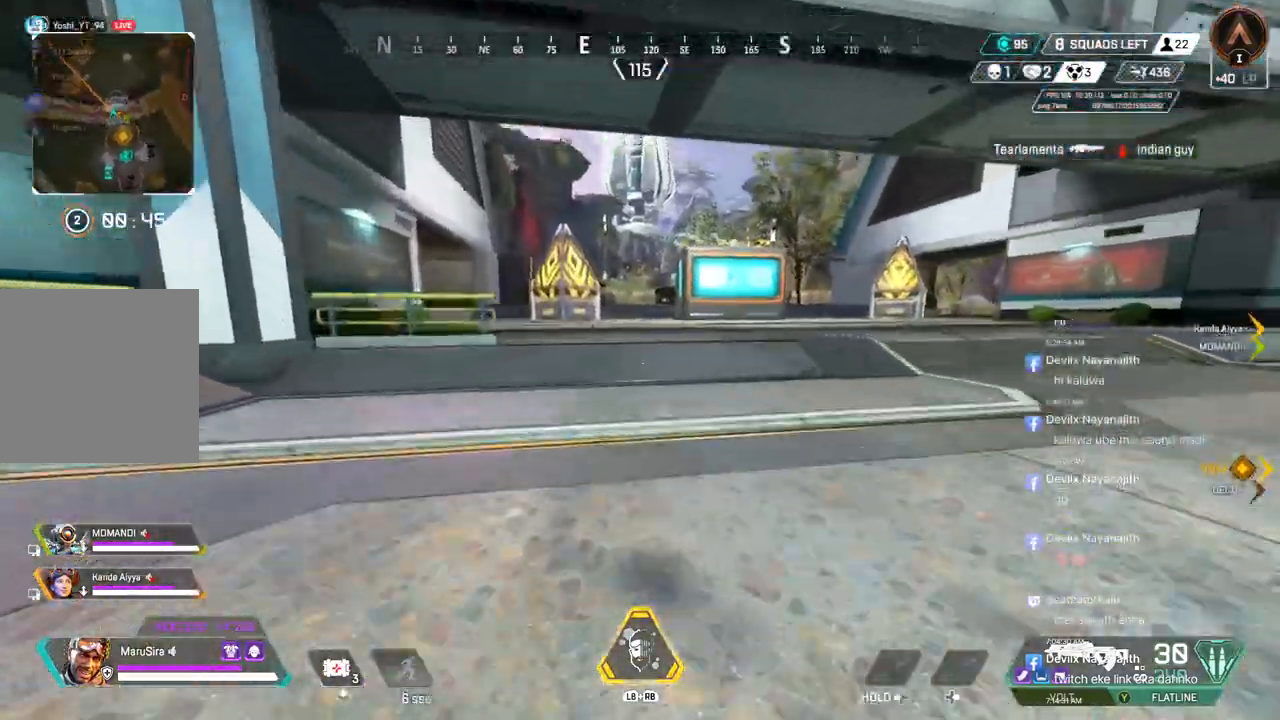
{"buttons": ["B"], "left_stick": "up", "right_stick": "center", "events": [[200, "right_stick", "up"], [267, "right_stick", "center"], [333, "B", "down"]]}
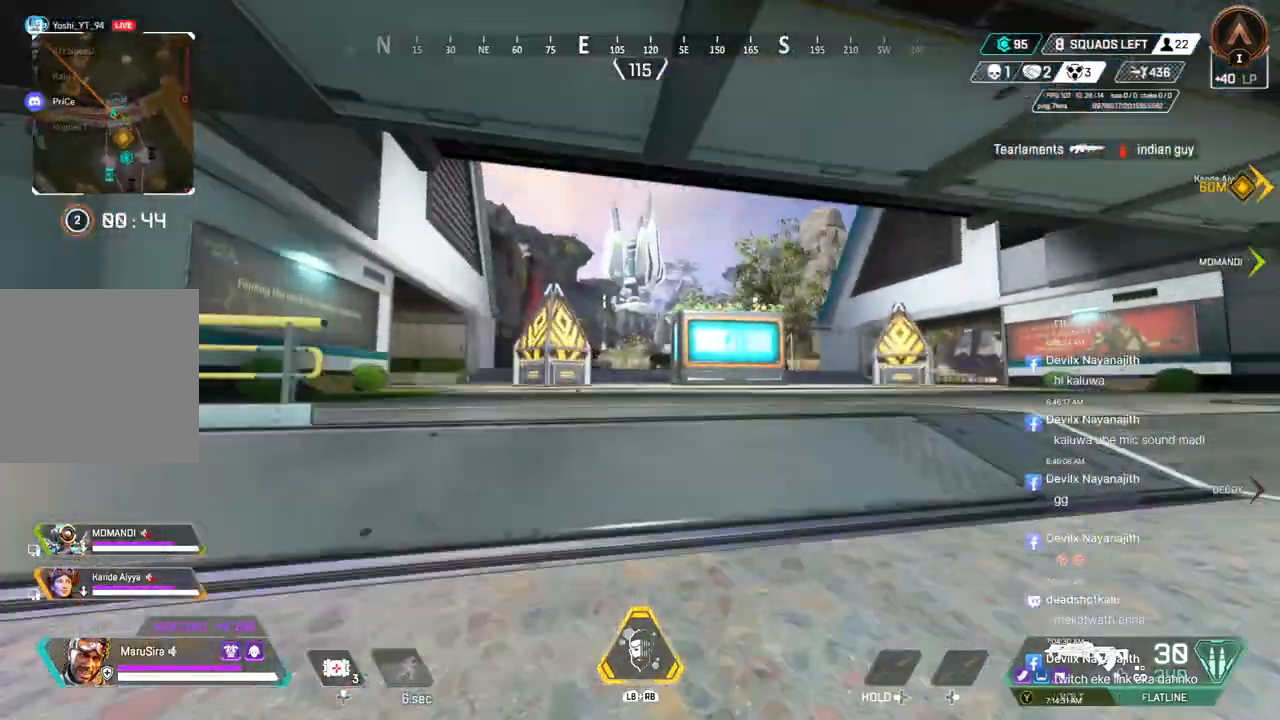
{"buttons": [], "left_stick": "up", "right_stick": "center", "events": [[167, "A", "down"], [300, "B", "up"], [333, "A", "up"]]}
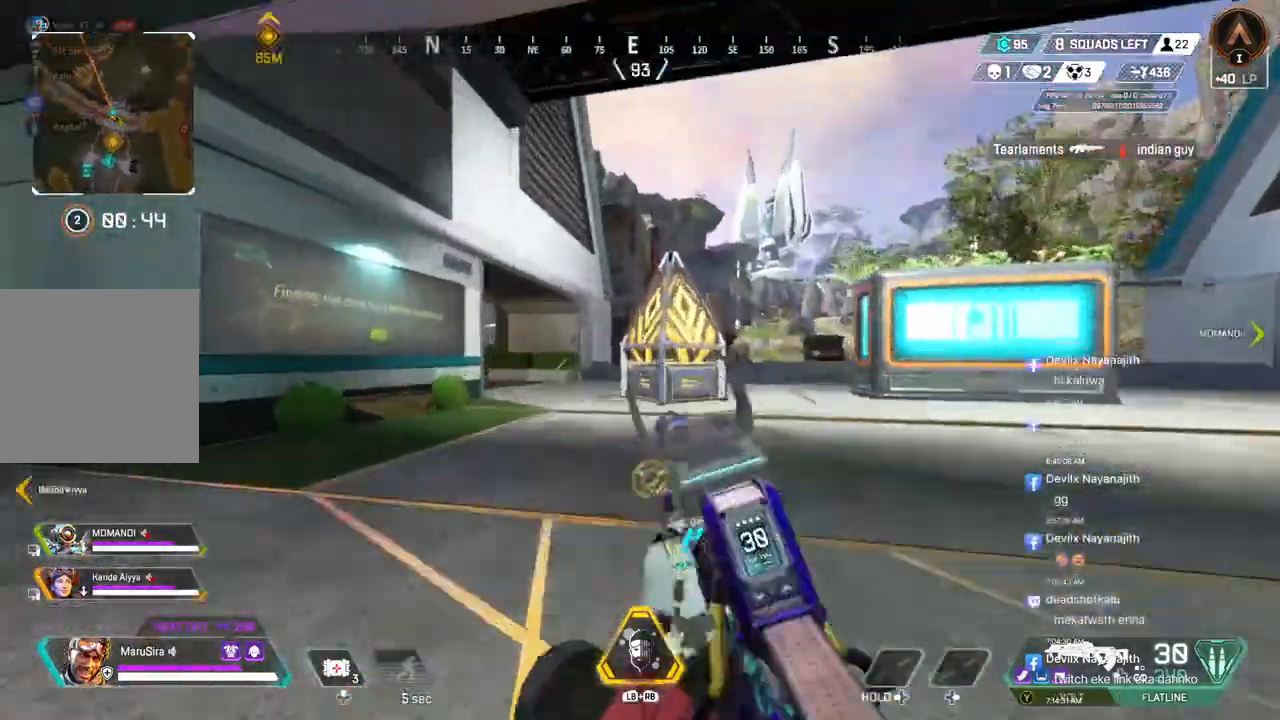
{"buttons": [], "left_stick": "up", "right_stick": "center", "events": [[333, "right_stick", "left"], [400, "right_stick", "center"]]}
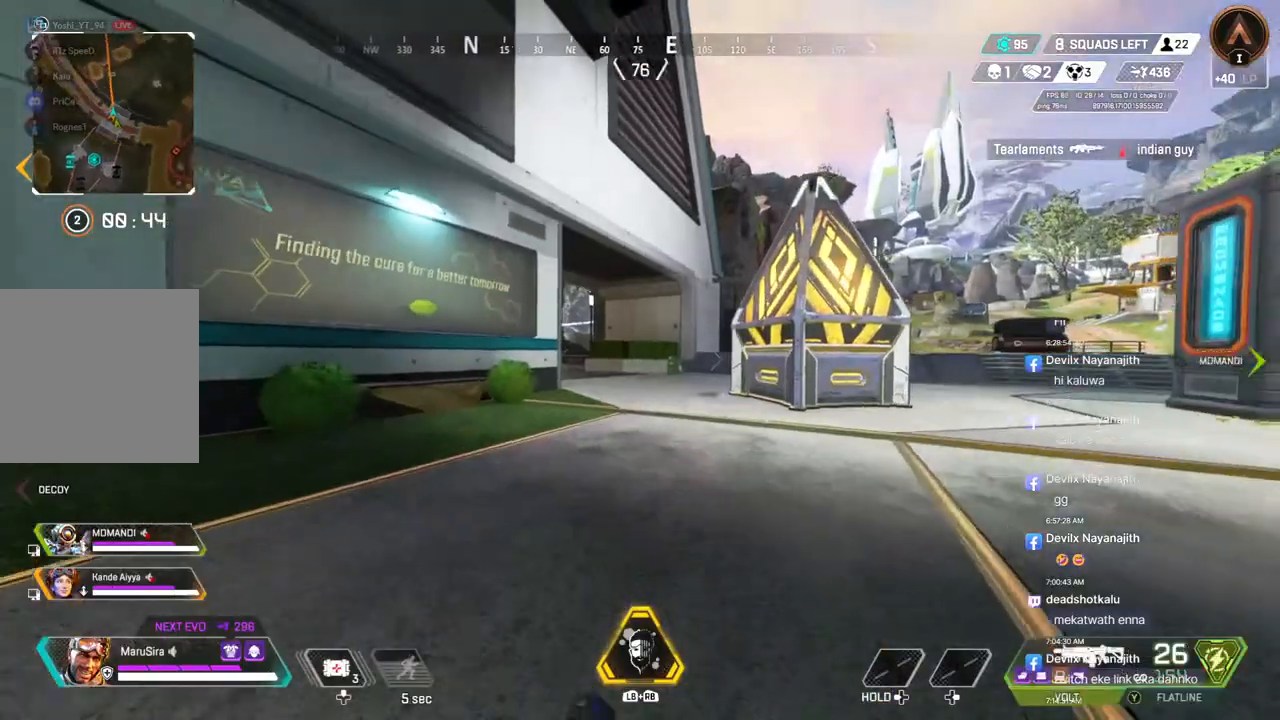
{"buttons": [], "left_stick": "up", "right_stick": "center", "events": []}
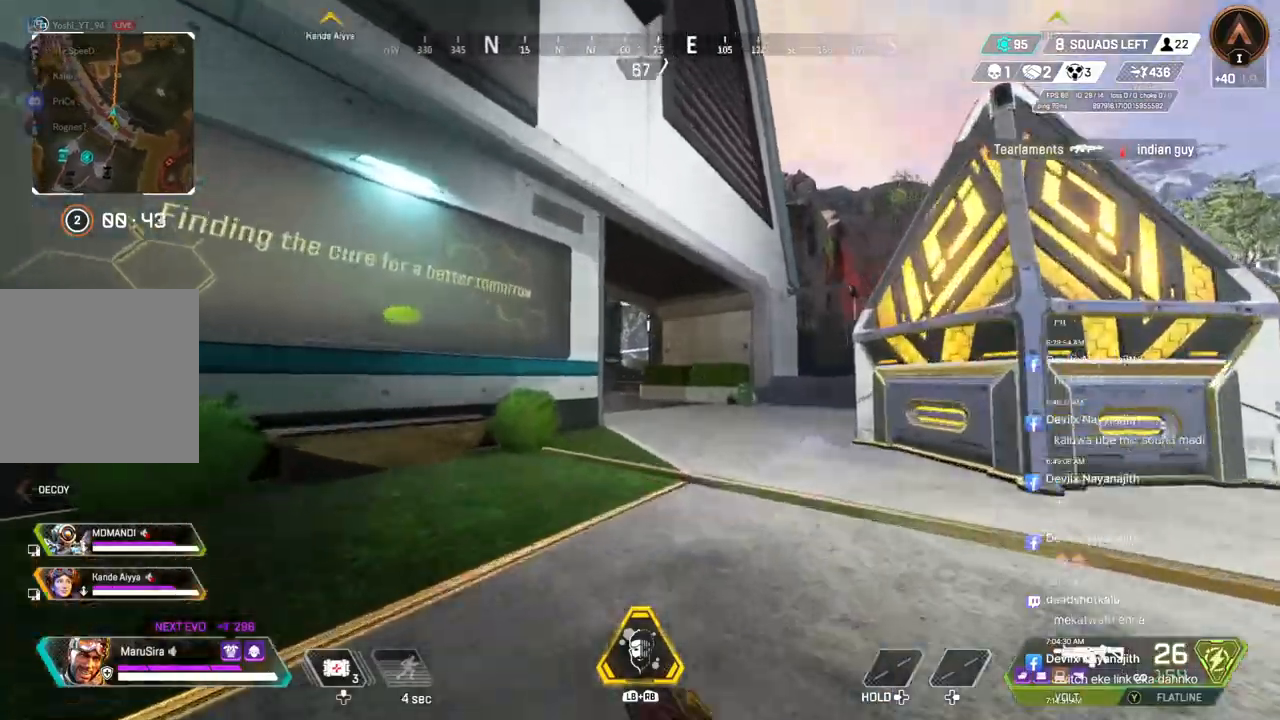
{"buttons": [], "left_stick": "up", "right_stick": "center", "events": []}
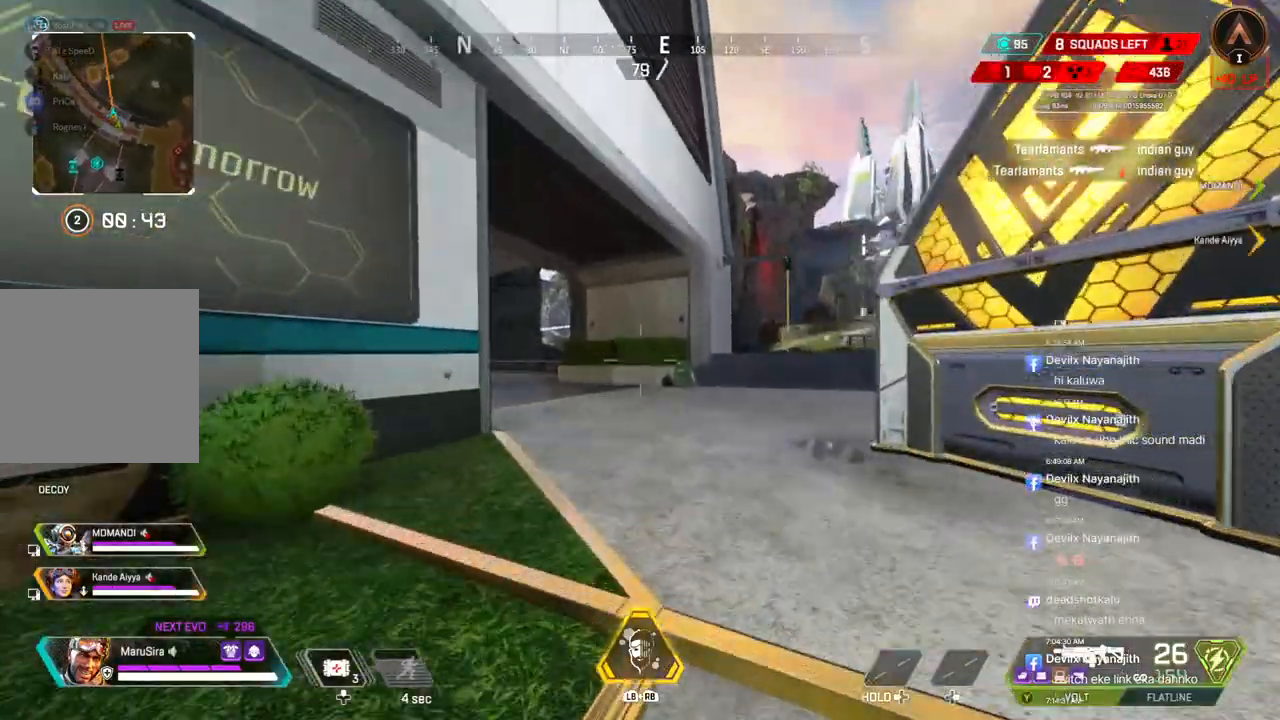
{"buttons": ["B"], "left_stick": "up", "right_stick": "center", "events": [[400, "B", "down"]]}
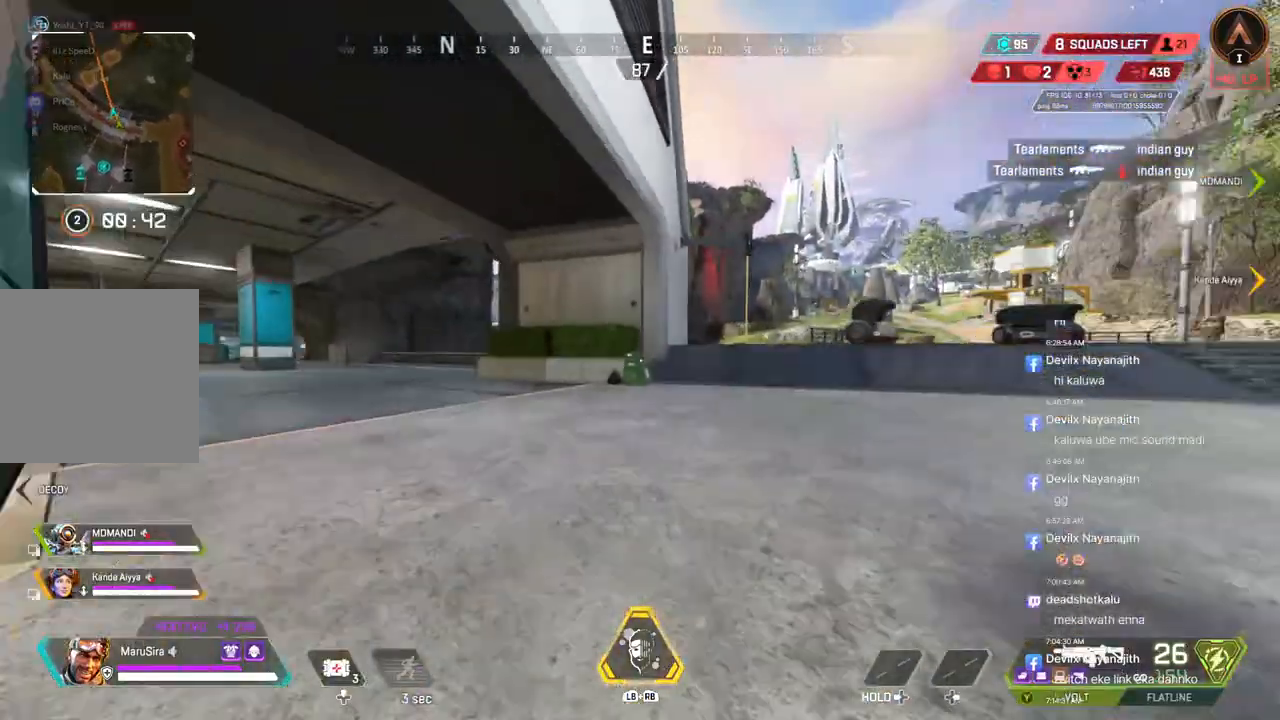
{"buttons": ["A", "B"], "left_stick": "up-right", "right_stick": "center", "events": [[133, "A", "down"], [200, "left_stick", "up-right"], [267, "right_stick", "right"], [400, "right_stick", "center"]]}
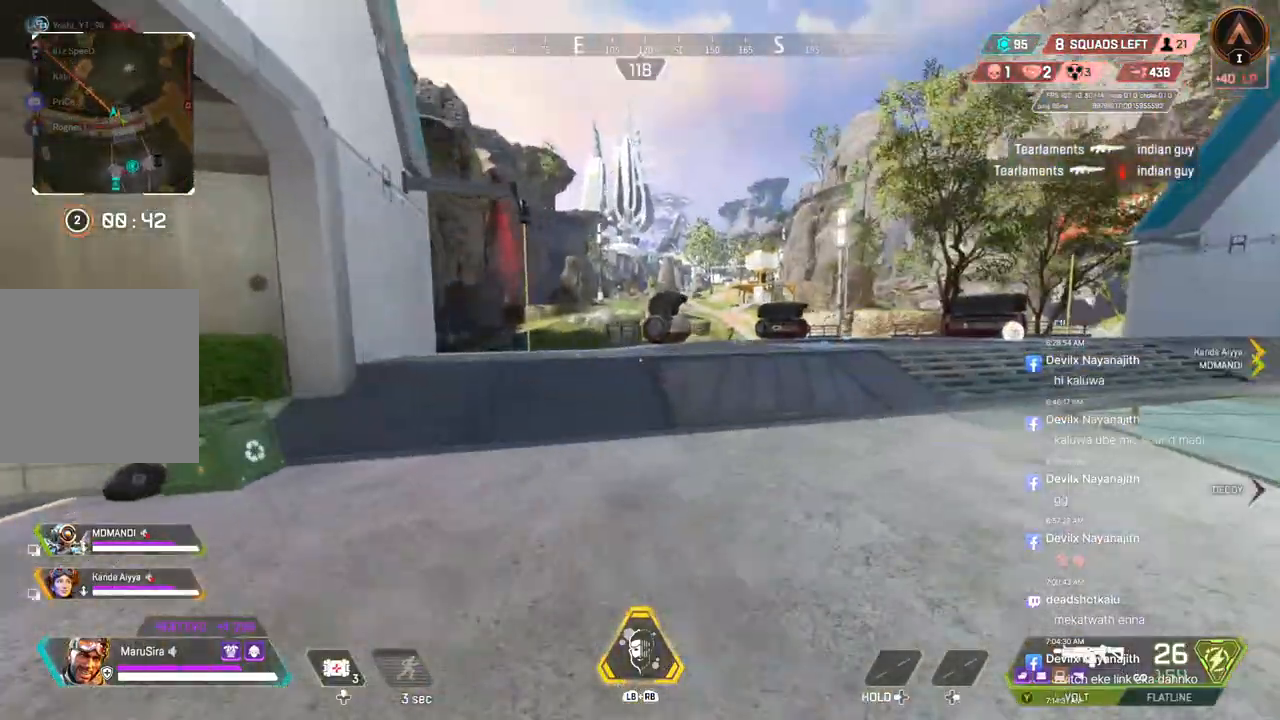
{"buttons": [], "left_stick": "up", "right_stick": "center", "events": [[300, "A", "up"], [367, "B", "up"], [367, "left_stick", "up"]]}
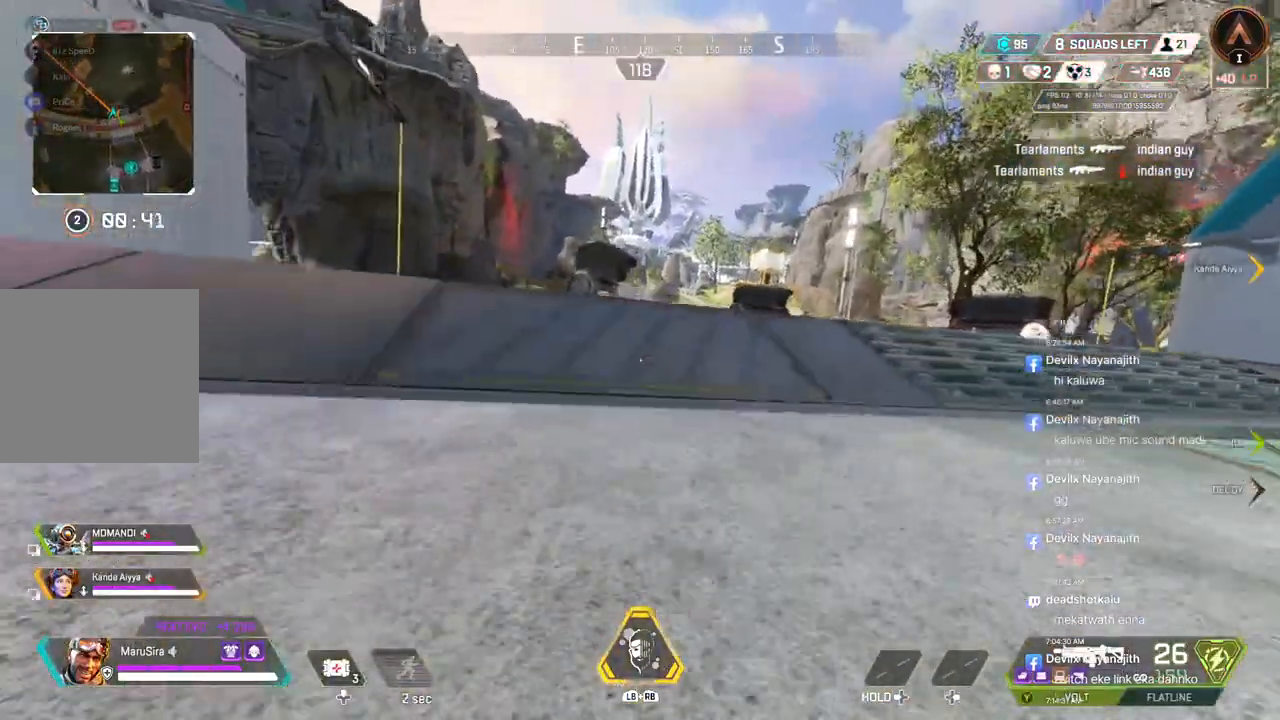
{"buttons": [], "left_stick": "up", "right_stick": "center", "events": []}
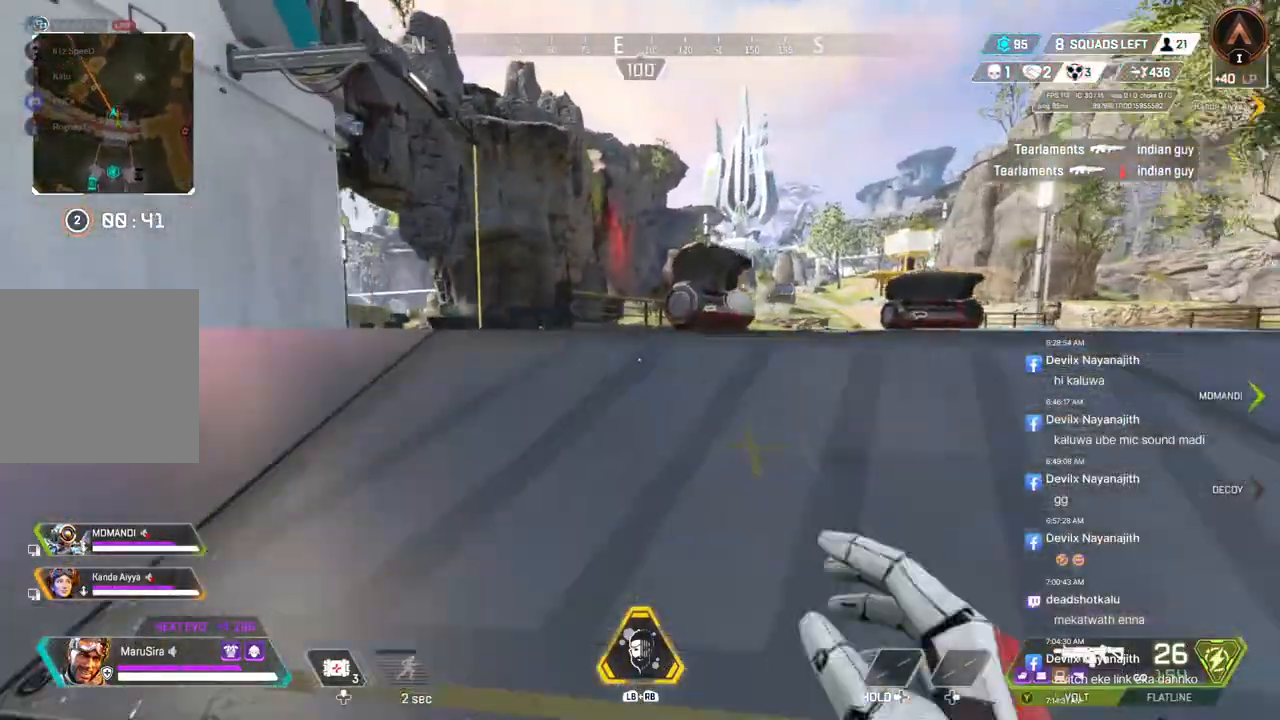
{"buttons": [], "left_stick": "up", "right_stick": "center", "events": []}
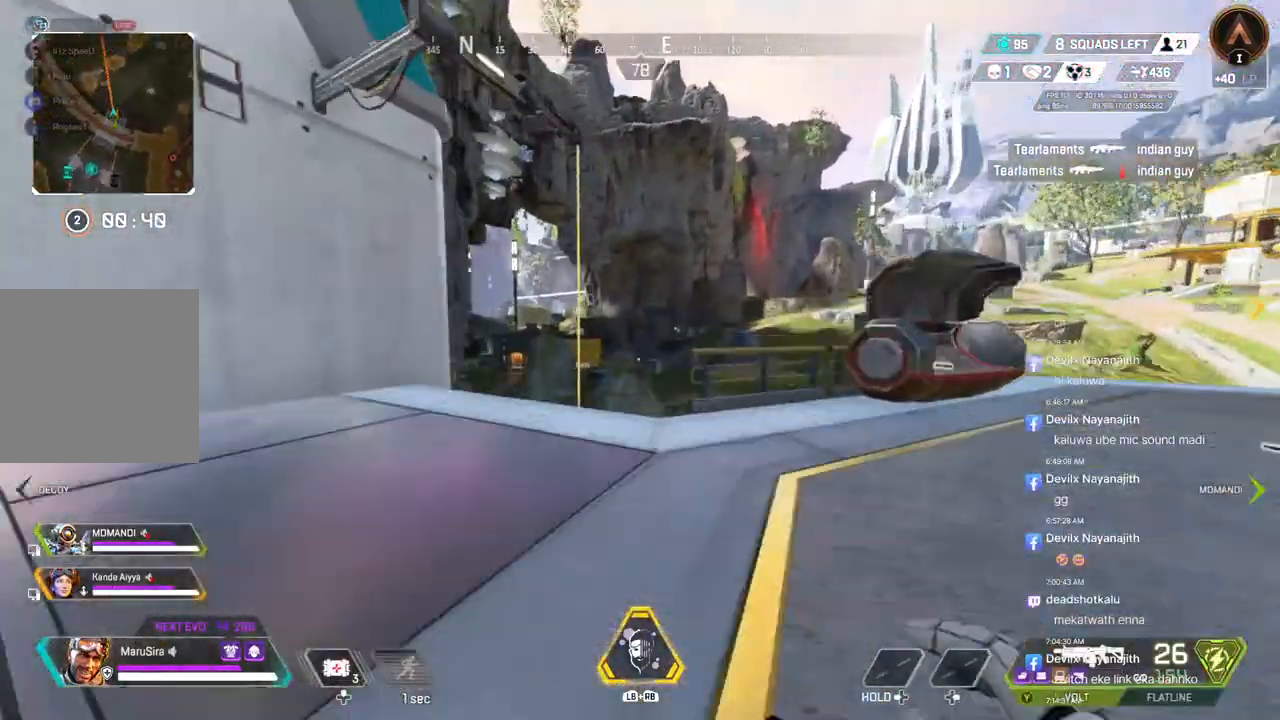
{"buttons": ["B"], "left_stick": "up", "right_stick": "center", "events": [[400, "B", "down"]]}
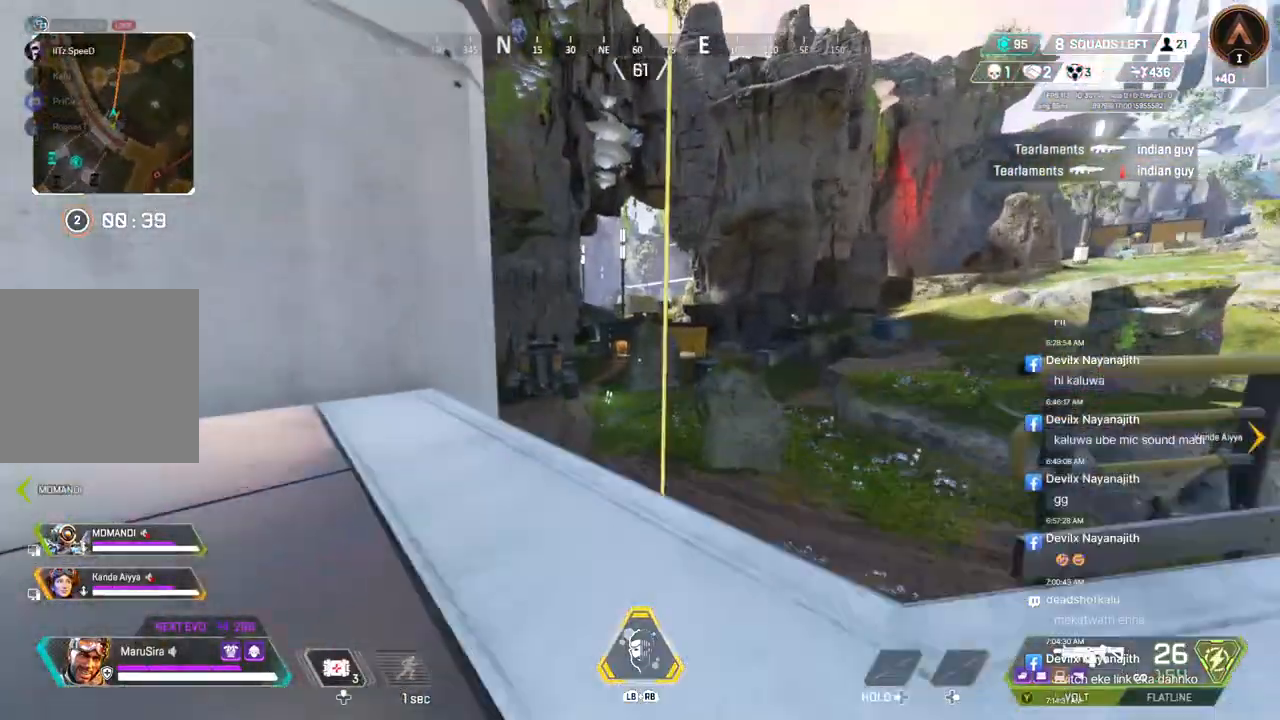
{"buttons": ["A"], "left_stick": "up", "right_stick": "right", "events": [[167, "X", "down"], [167, "right_stick", "up-right"], [233, "B", "up"], [300, "right_stick", "center"], [367, "X", "up"], [467, "A", "down"], [467, "right_stick", "right"]]}
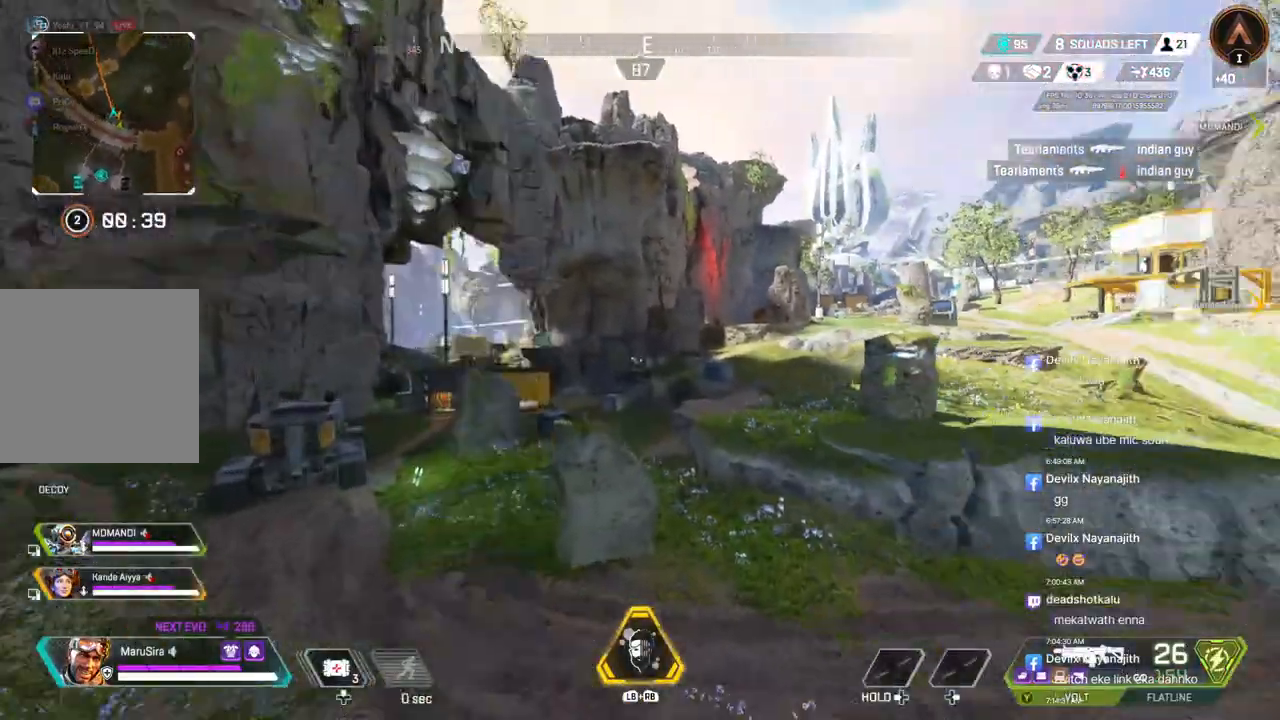
{"buttons": [], "left_stick": "up", "right_stick": "center", "events": [[100, "right_stick", "center"], [167, "A", "up"]]}
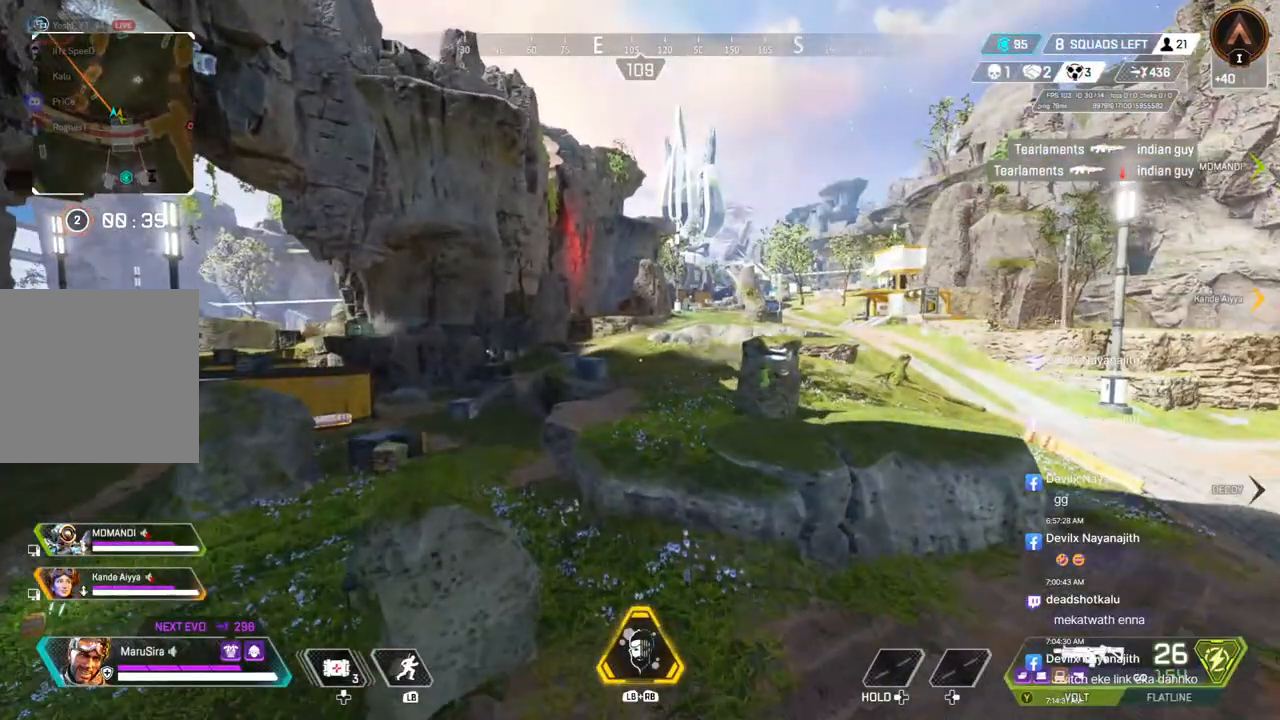
{"buttons": [], "left_stick": "up", "right_stick": "center", "events": [[367, "right_stick", "right"], [467, "right_stick", "center"]]}
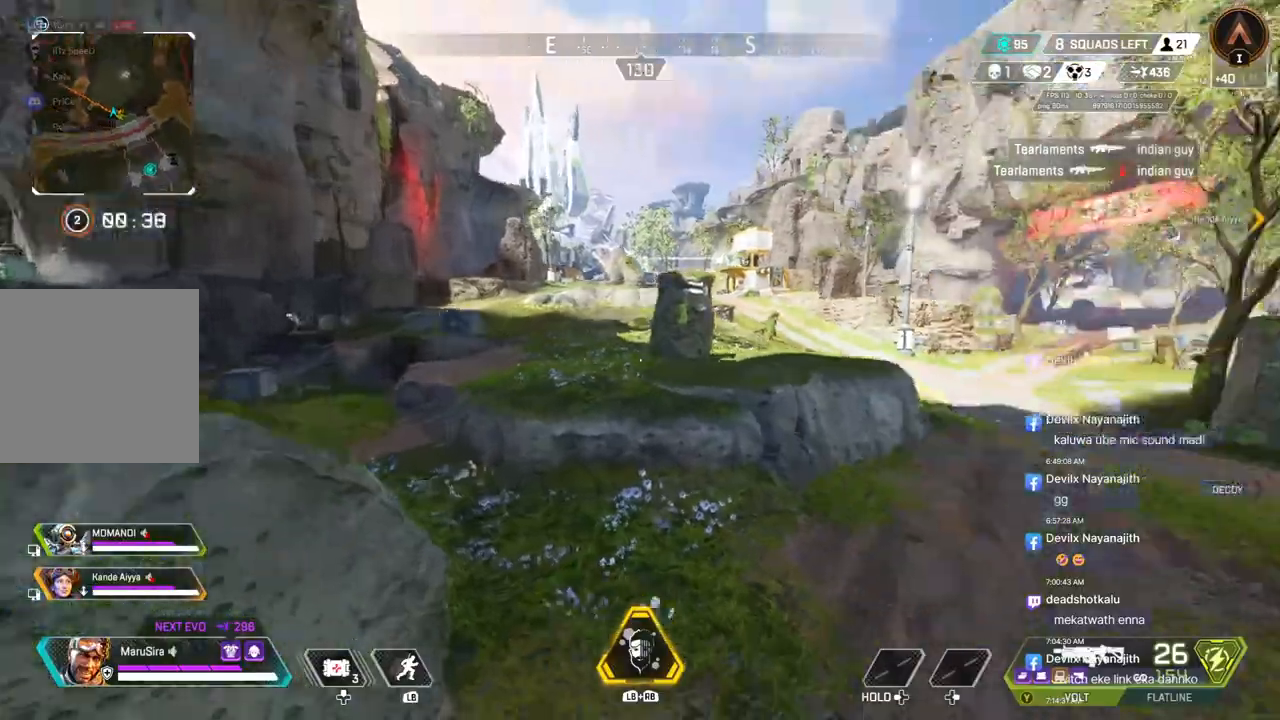
{"buttons": [], "left_stick": "up", "right_stick": "up-right", "events": [[33, "left_stick", "up-right"], [133, "left_stick", "up"], [400, "right_stick", "up-right"]]}